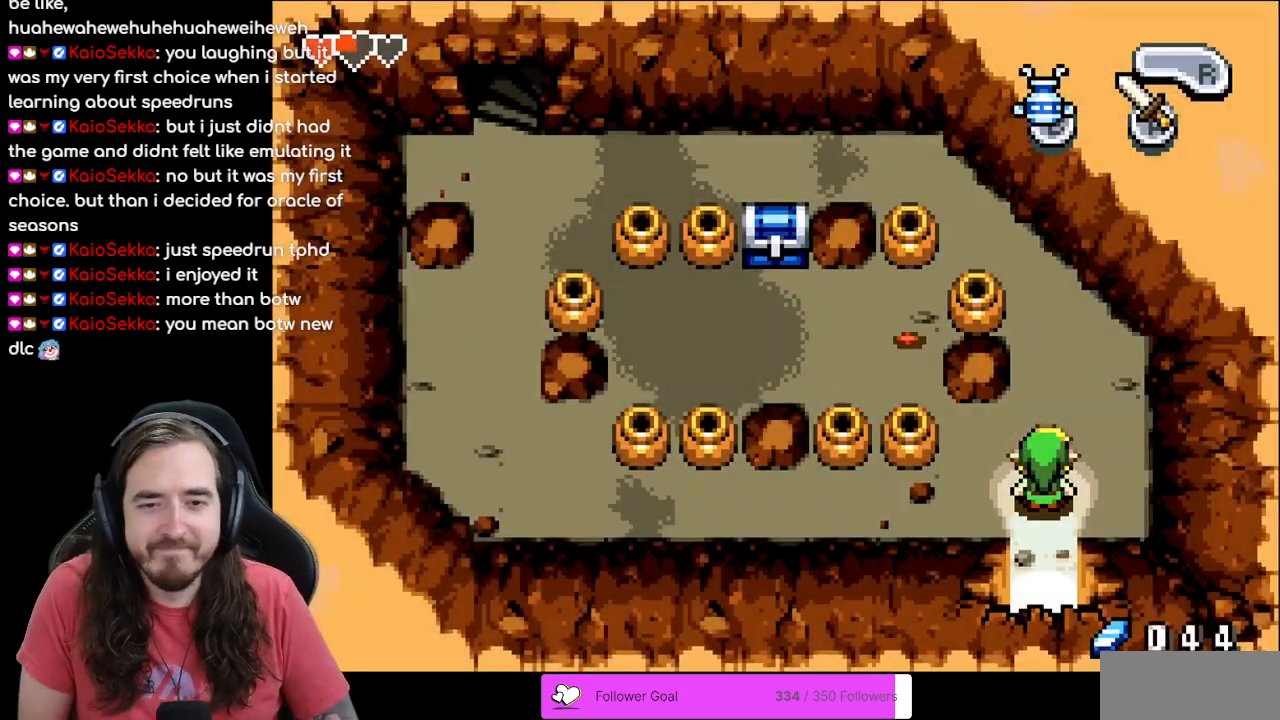
Gameplay with a controller (Nintendo layout); each line is a JSON object with the inputs held at the frame after it. "events" lists button and stick changes between this image and that frame as [ms after this image, input, new state], when the widget could be followed in between. Not read: L3 R3.
{"buttons": [], "events": []}
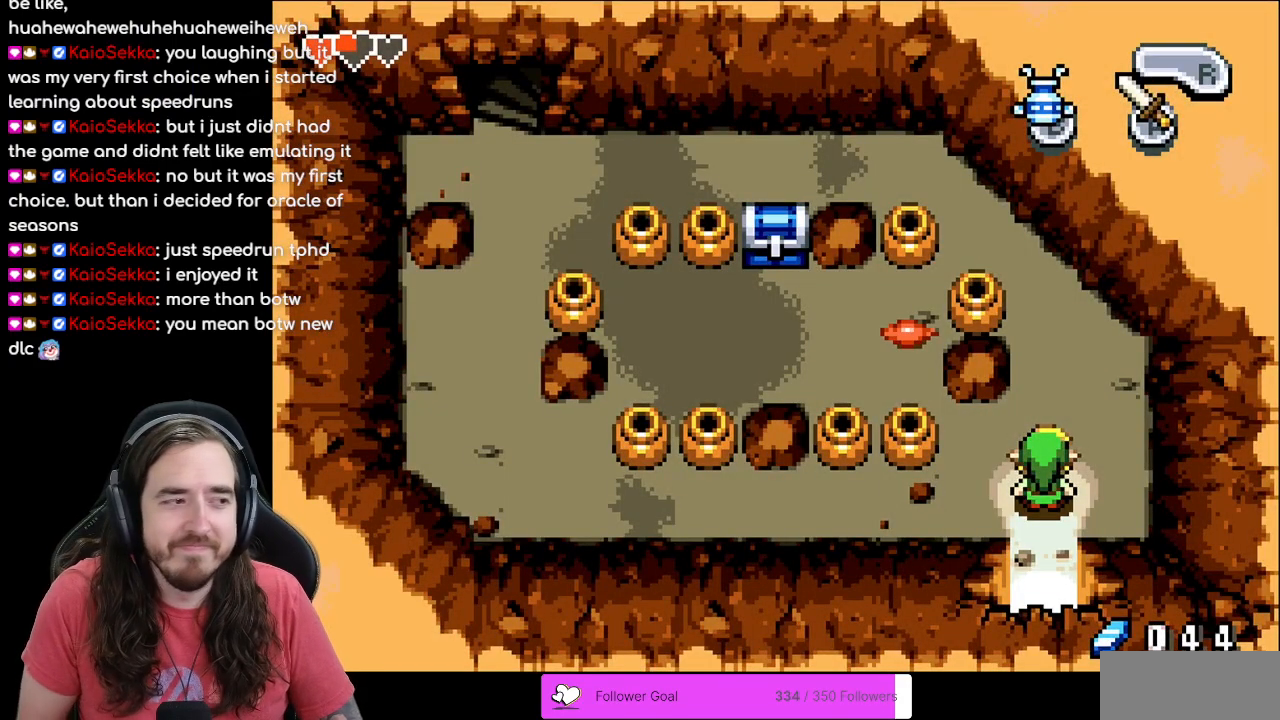
{"buttons": [], "events": []}
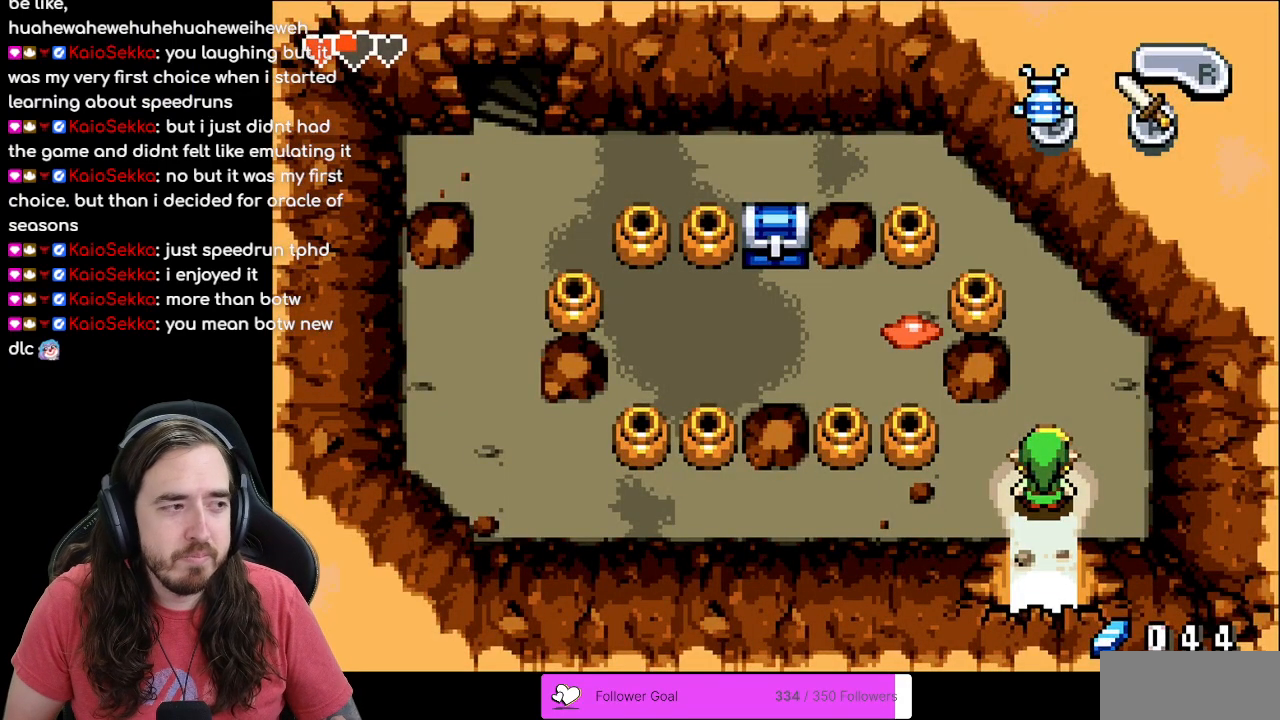
{"buttons": [], "events": []}
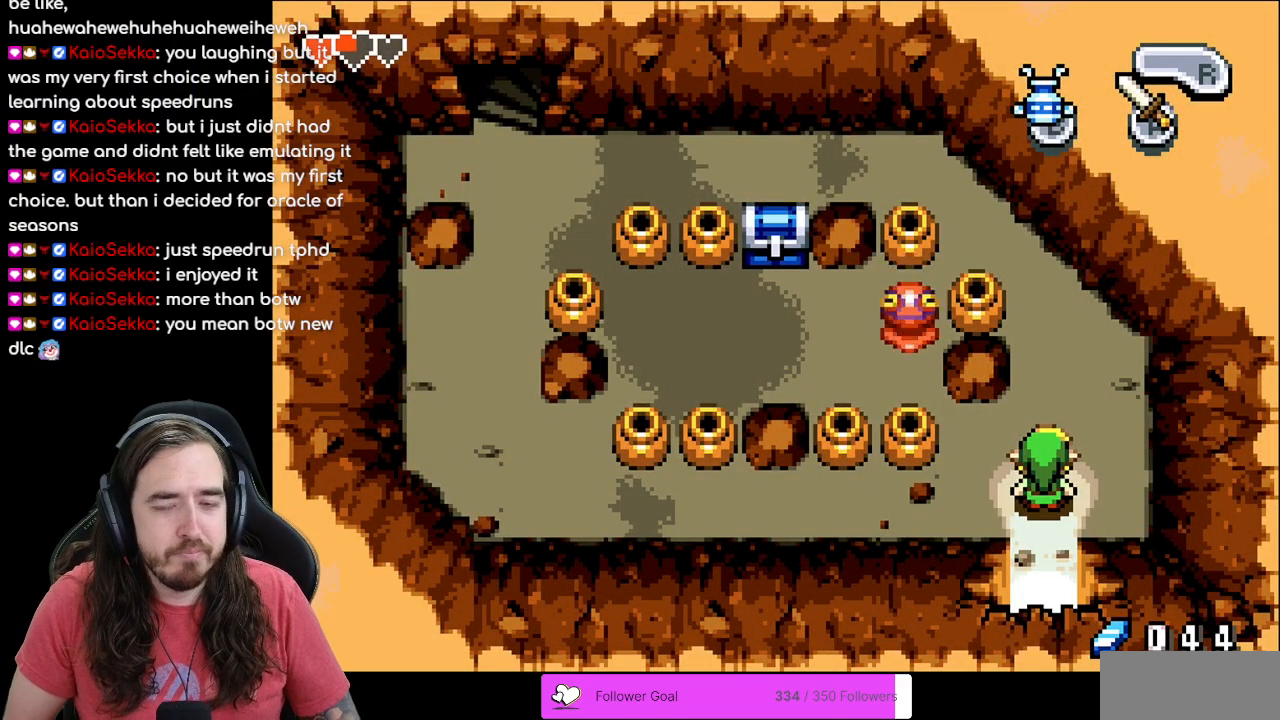
{"buttons": [], "events": []}
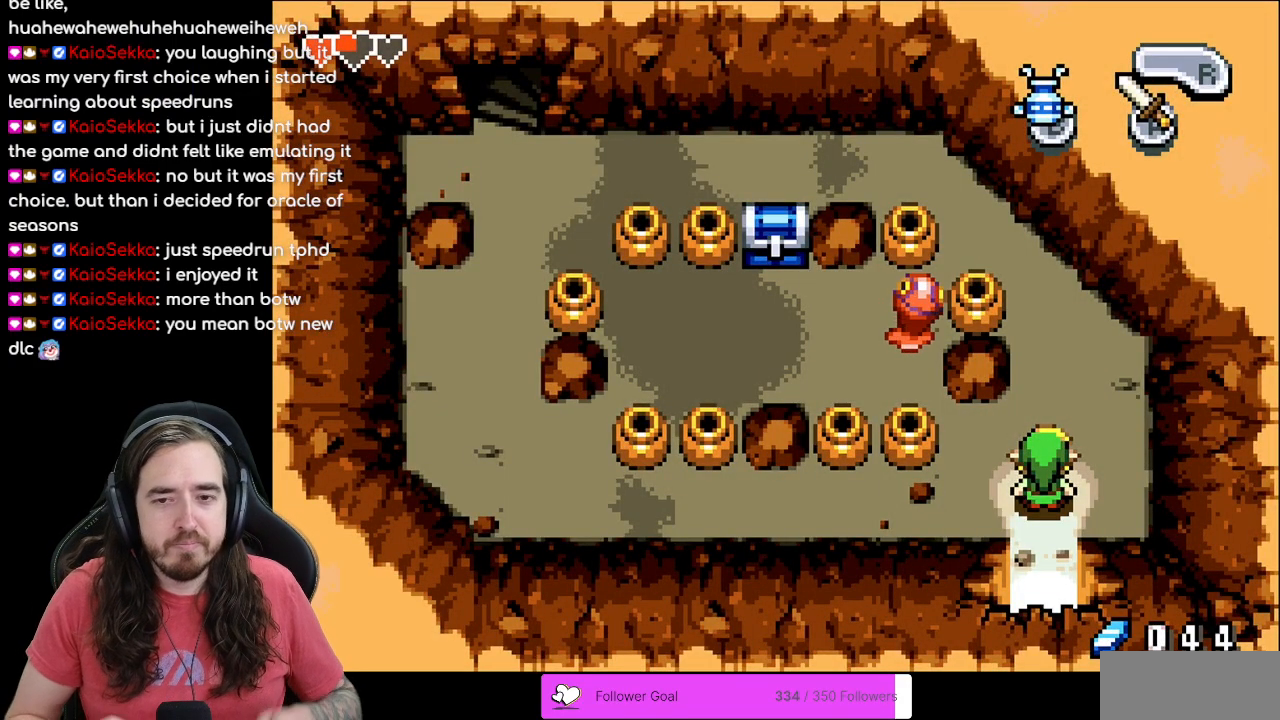
{"buttons": [], "events": []}
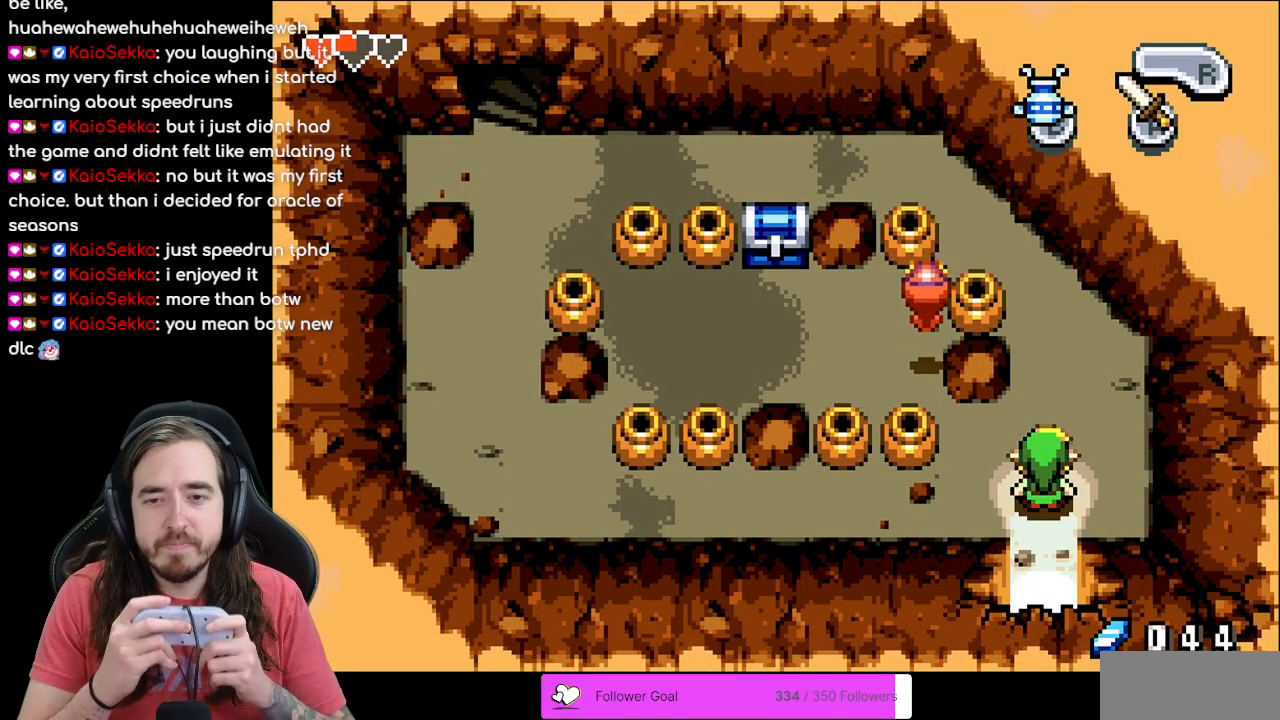
{"buttons": [], "events": []}
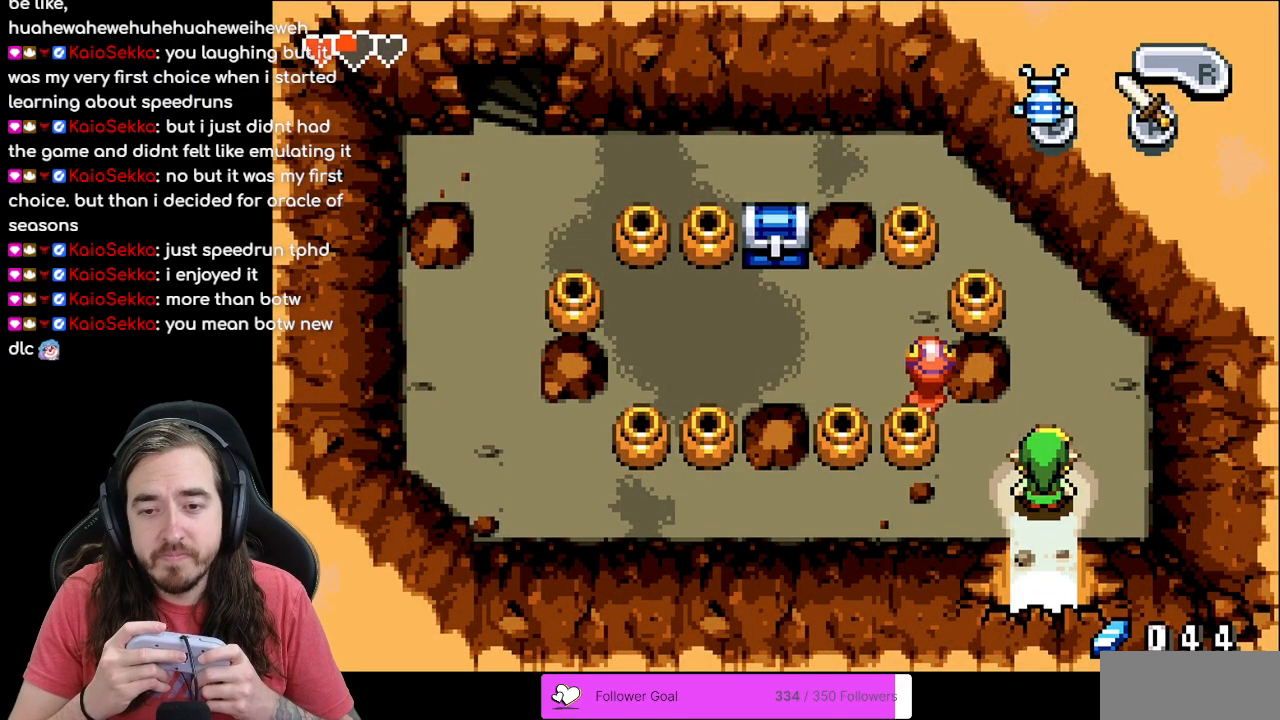
{"buttons": [], "events": [[17, "DPAD_LEFT", "down"], [317, "DPAD_LEFT", "up"], [317, "DPAD_UP", "down"], [400, "DPAD_UP", "up"]]}
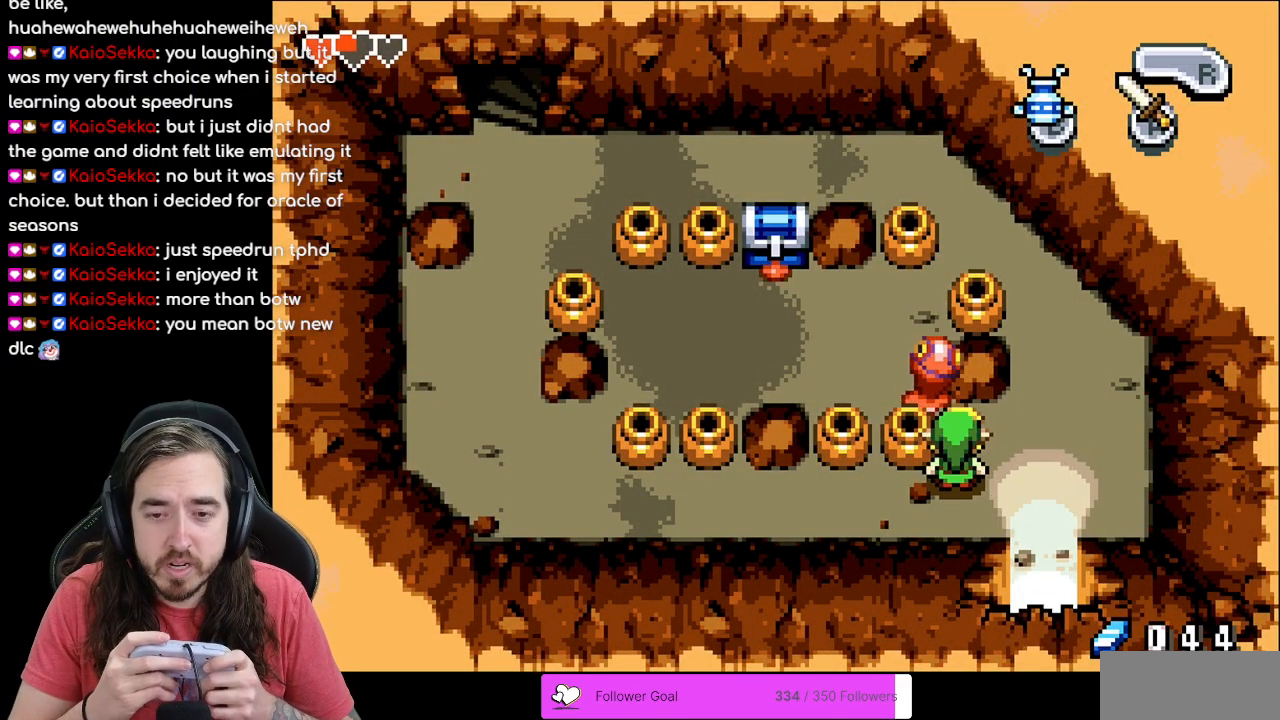
{"buttons": [], "events": []}
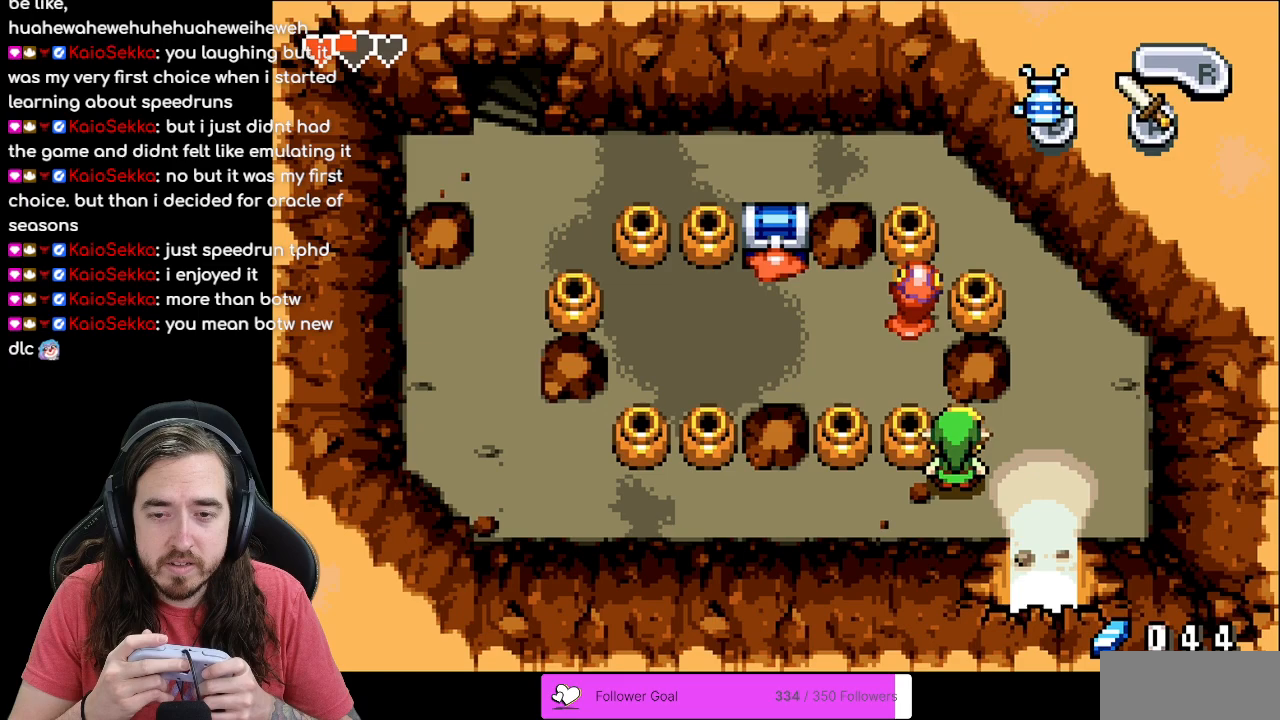
{"buttons": ["DPAD_UP"], "events": [[500, "DPAD_UP", "down"]]}
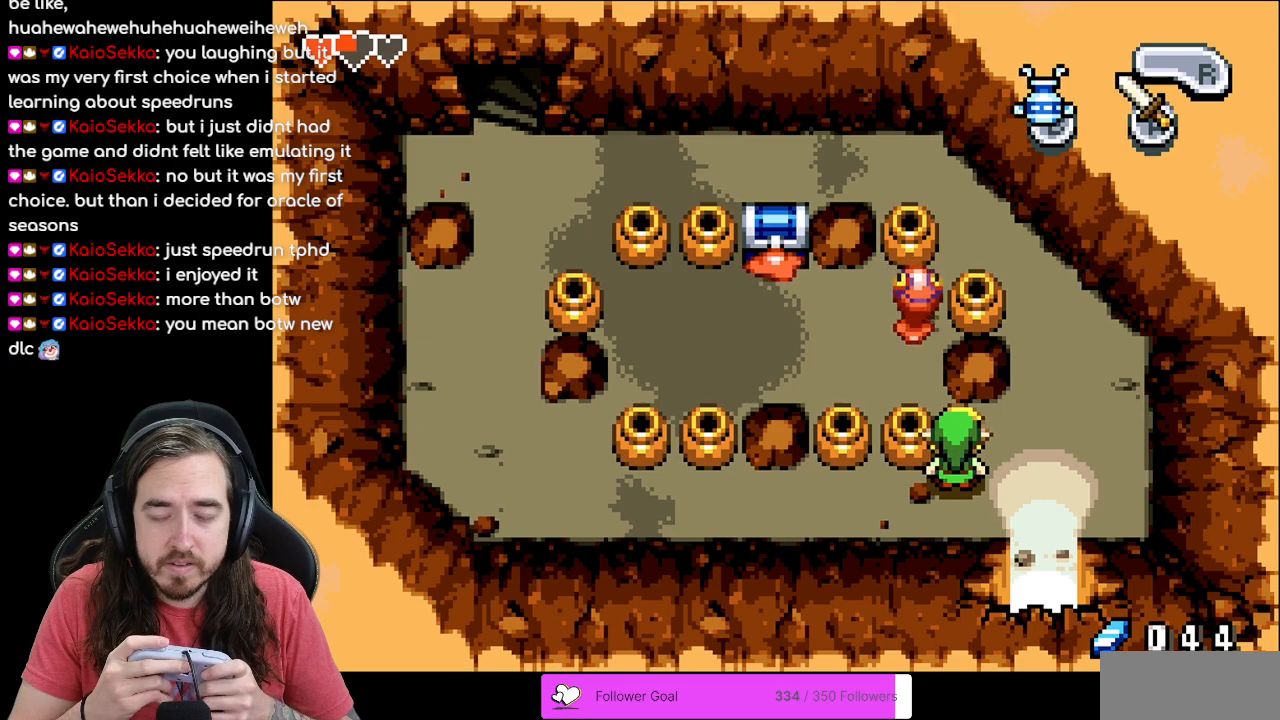
{"buttons": [], "events": [[117, "DPAD_UP", "up"]]}
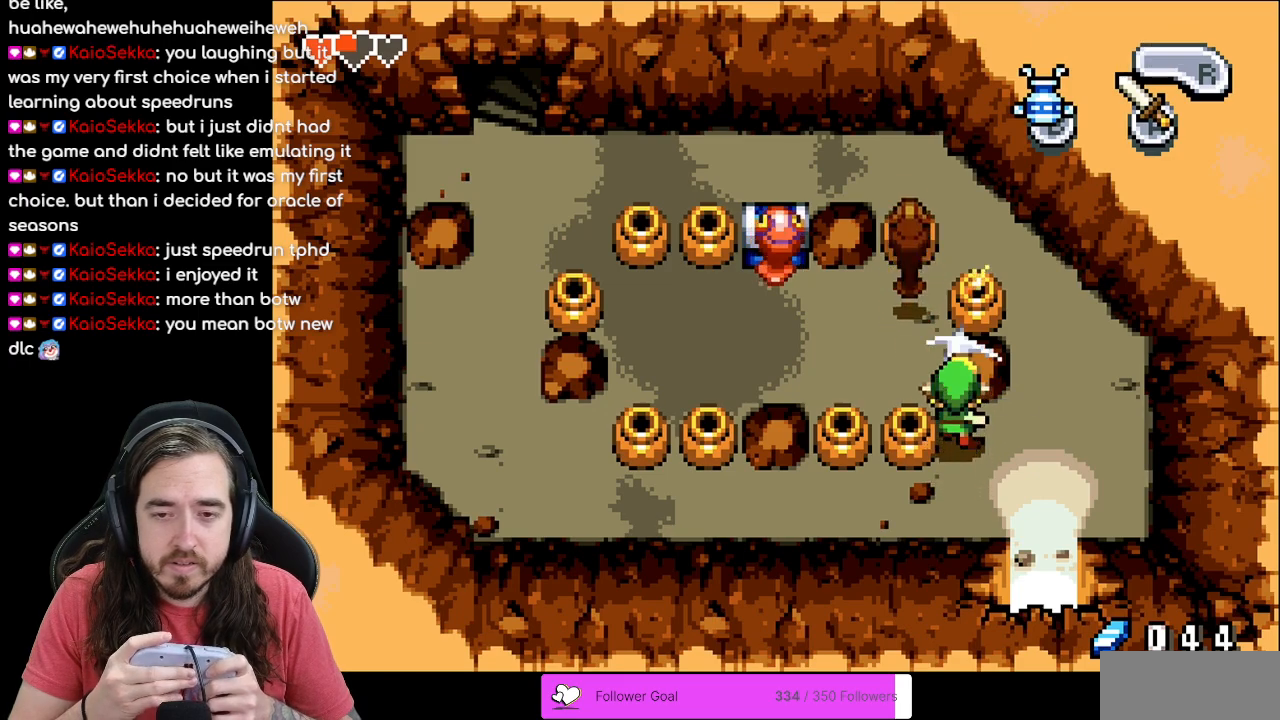
{"buttons": [], "events": []}
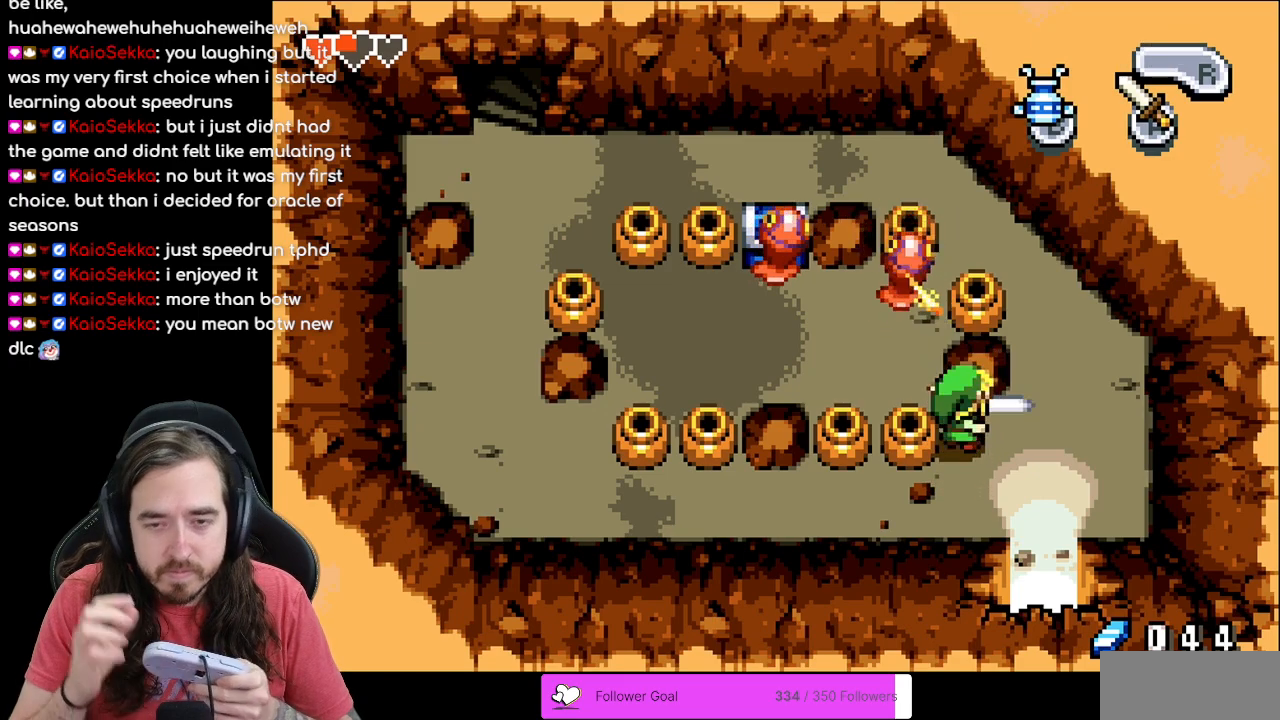
{"buttons": [], "events": []}
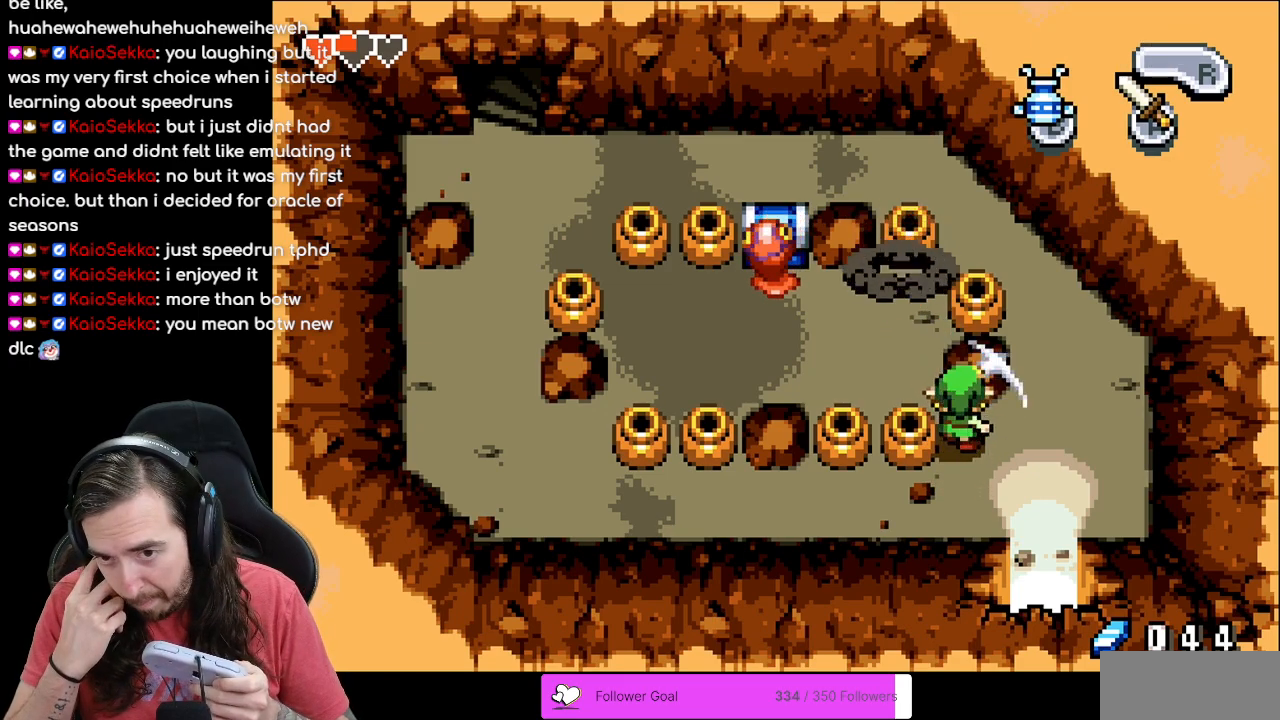
{"buttons": ["A"]}
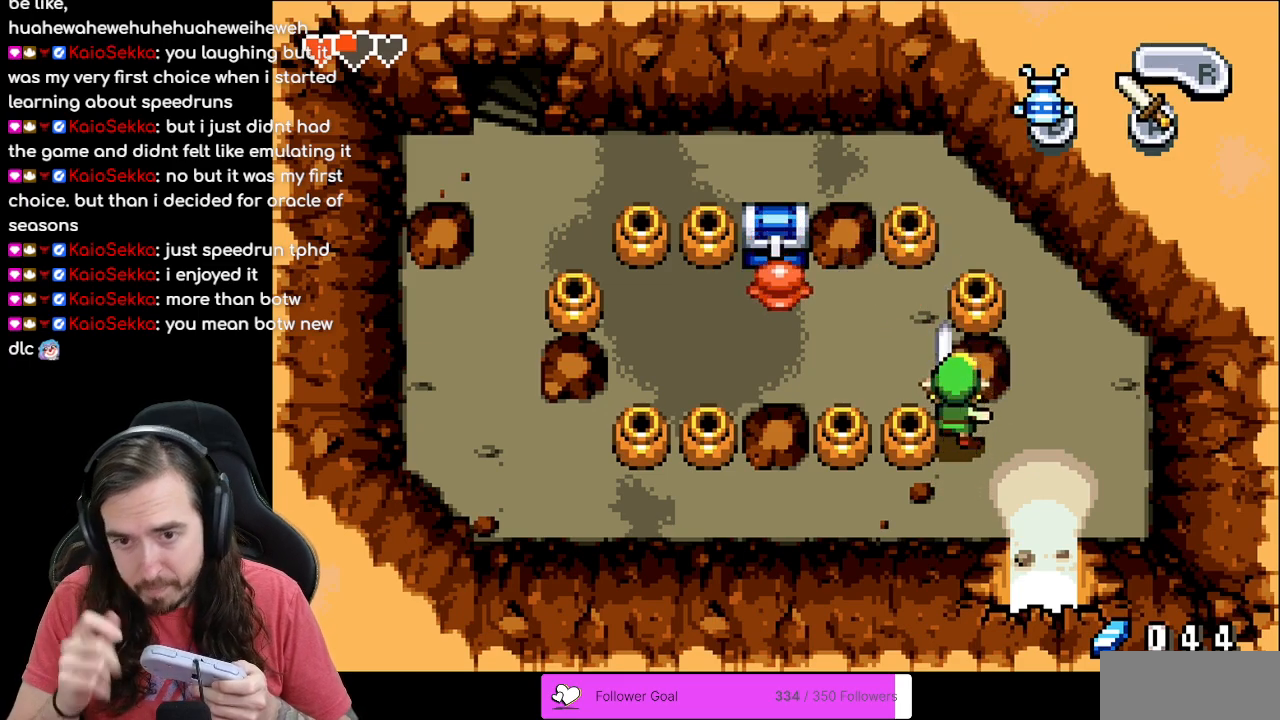
{"buttons": []}
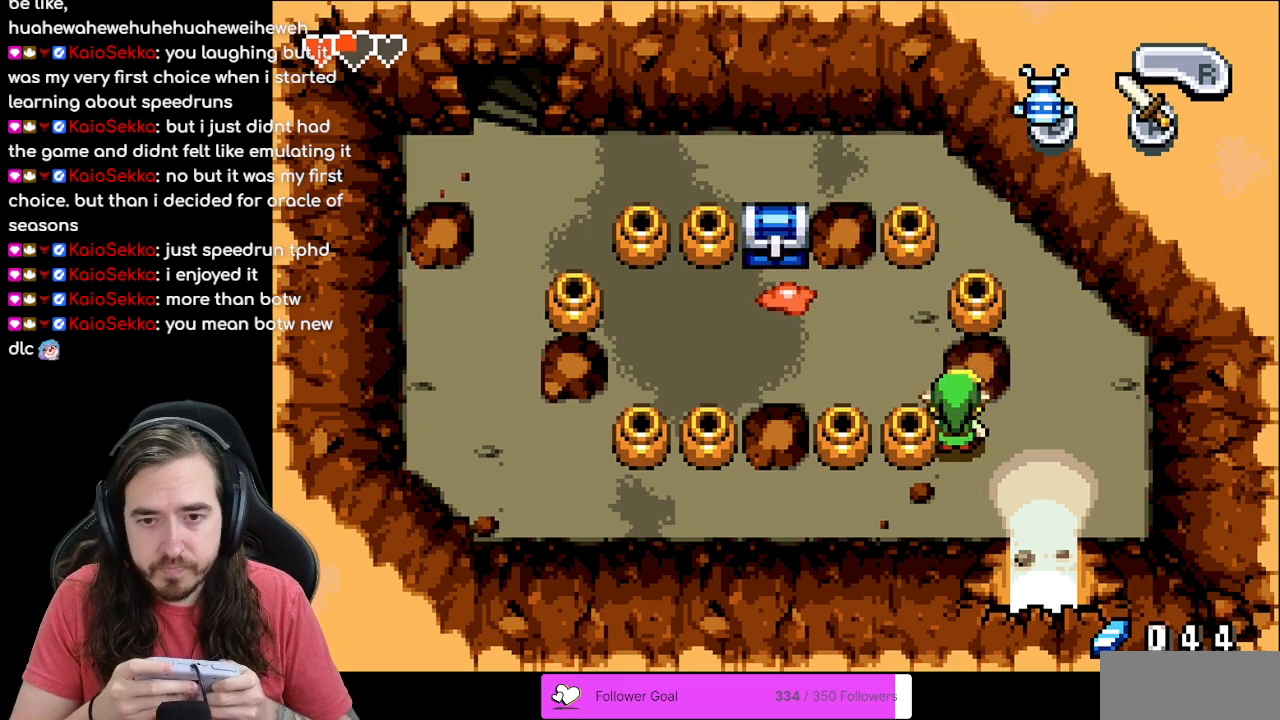
{"buttons": ["A"]}
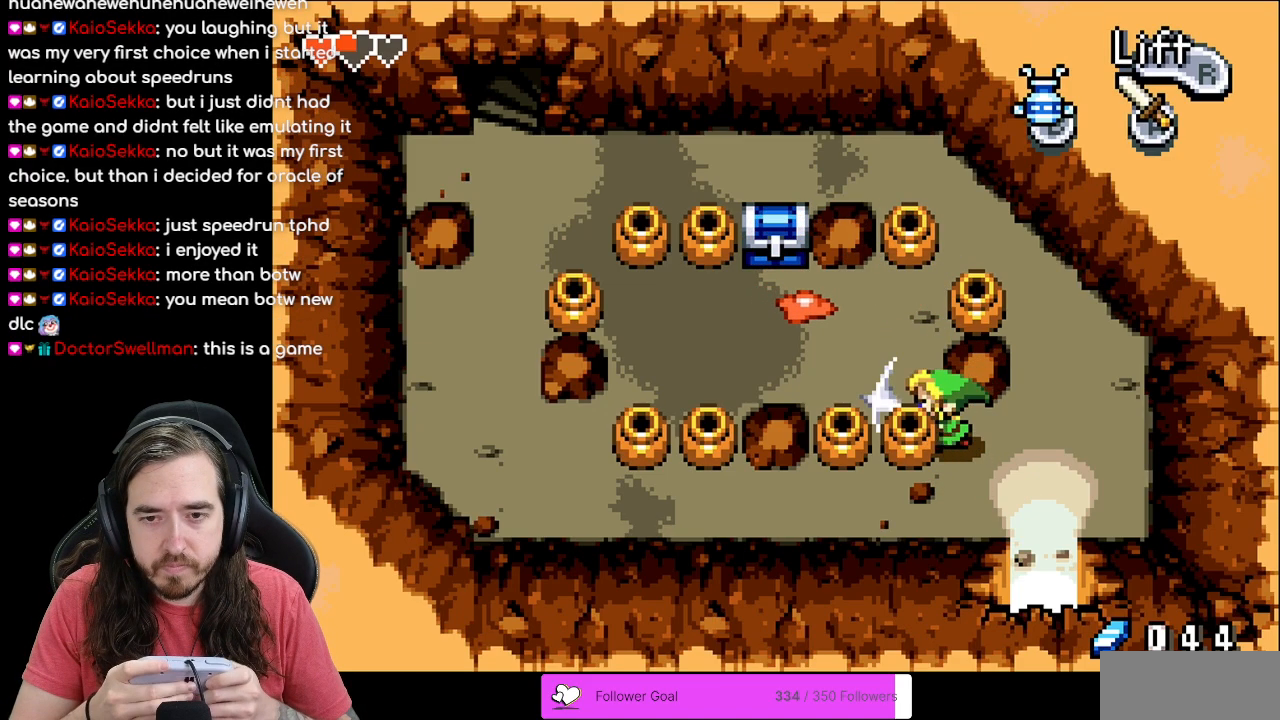
{"buttons": ["A"], "events": []}
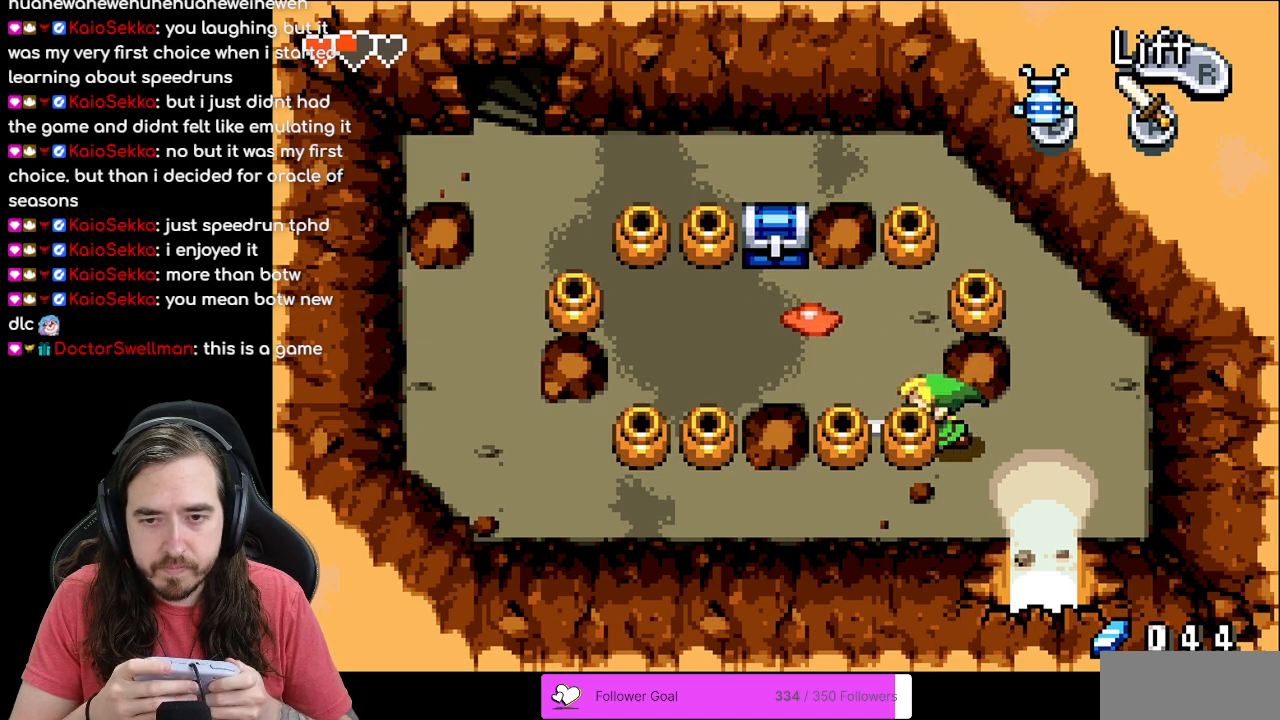
{"buttons": []}
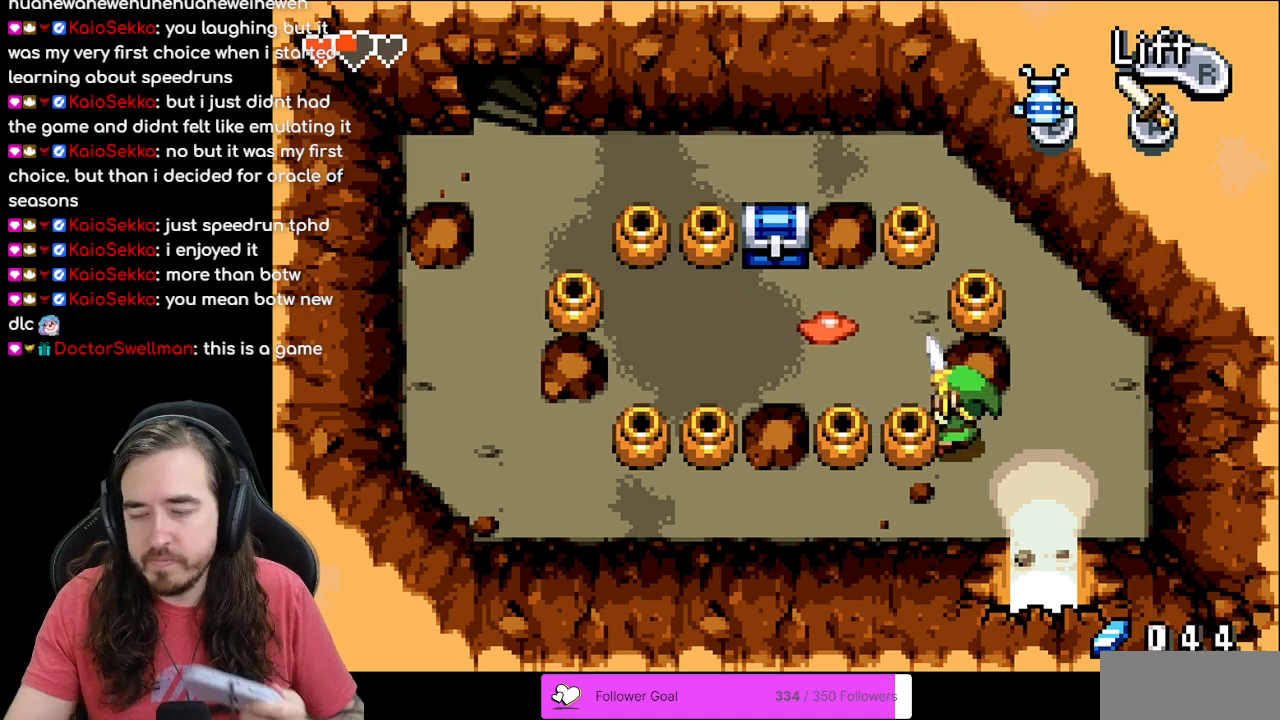
{"buttons": [], "events": []}
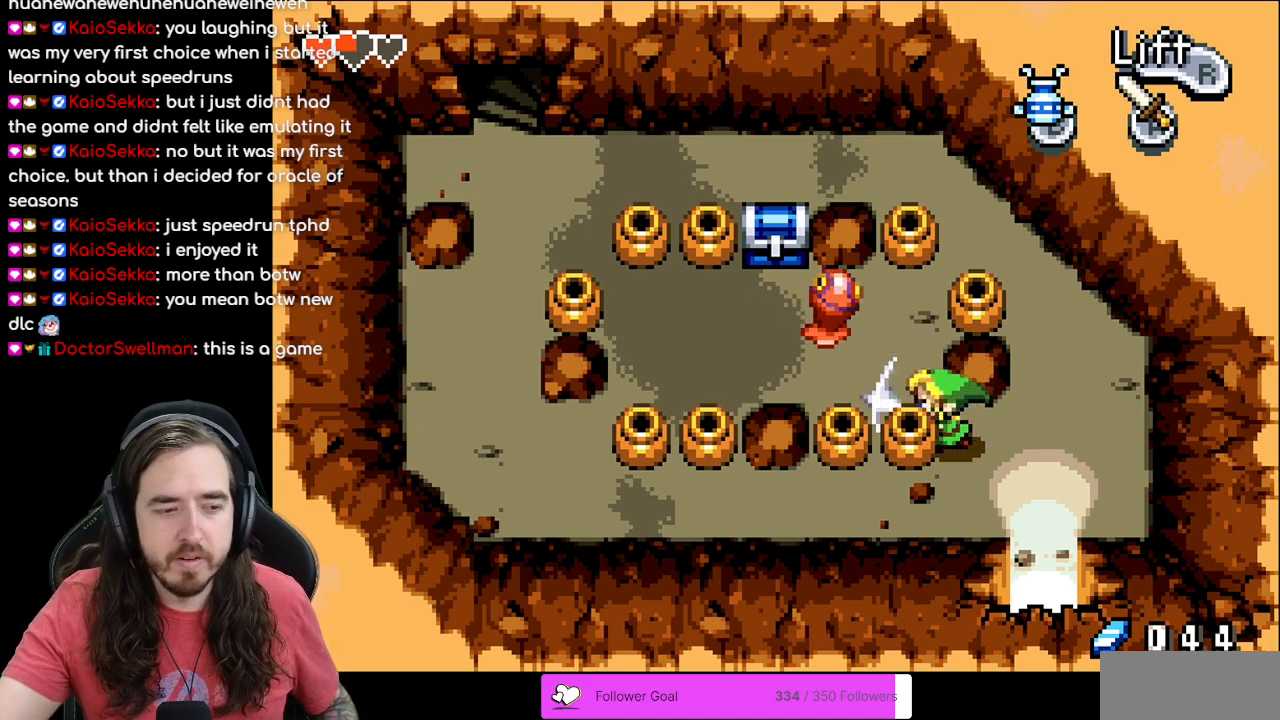
{"buttons": ["A"]}
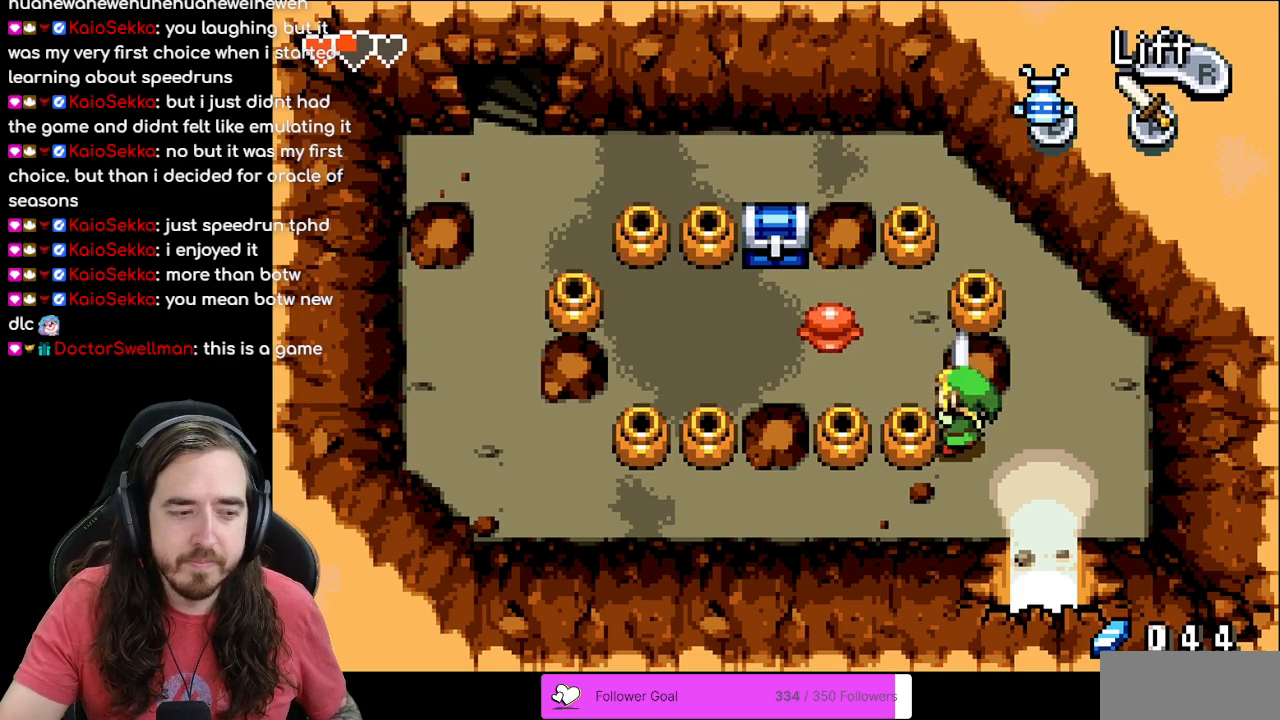
{"buttons": []}
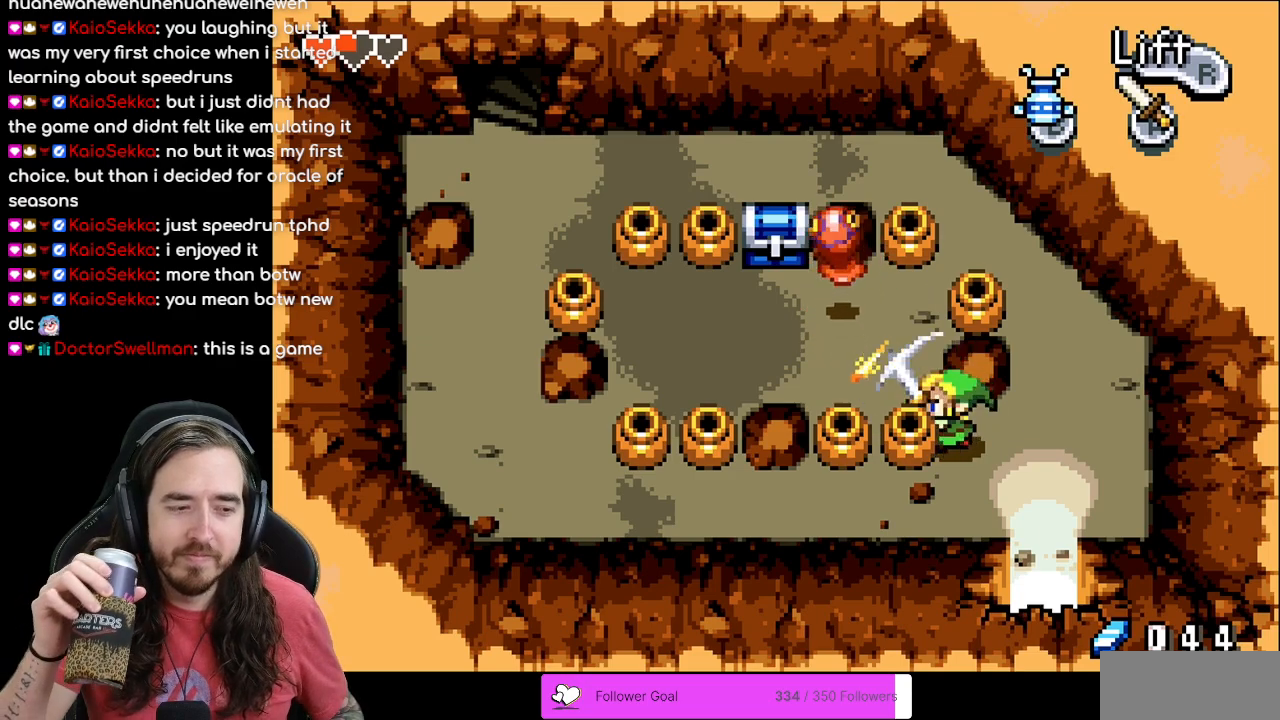
{"buttons": ["A"]}
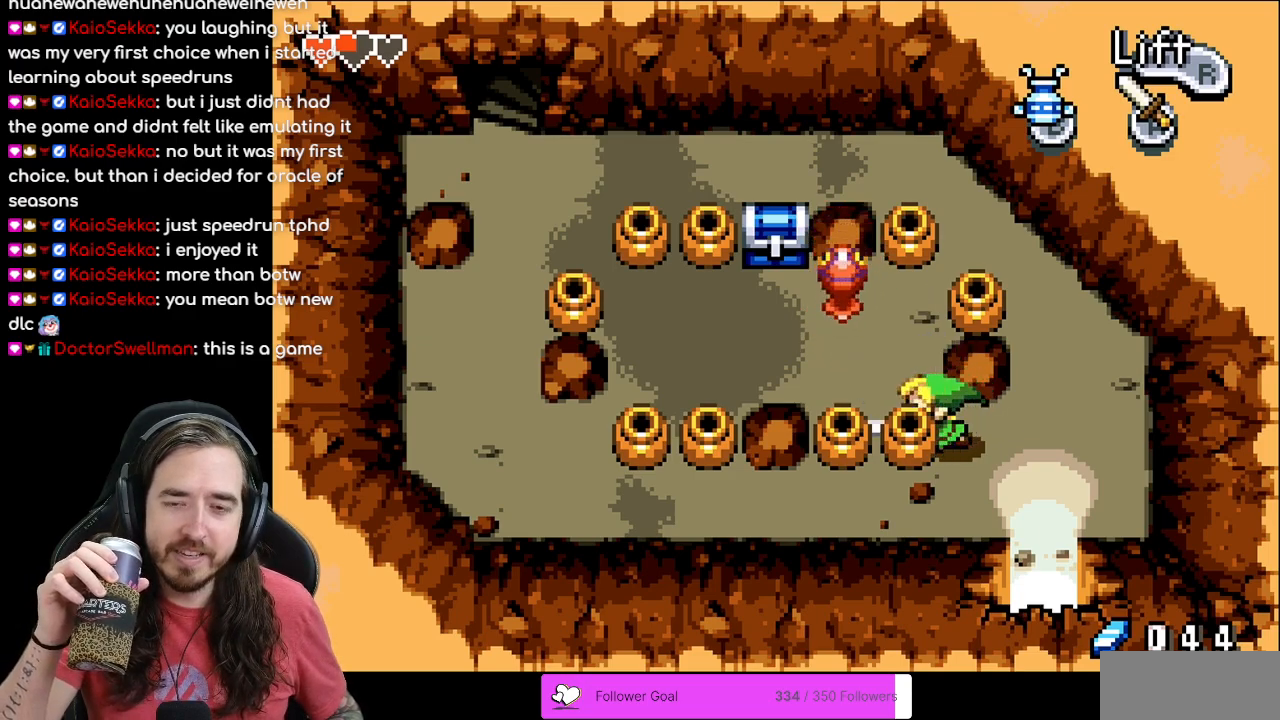
{"buttons": []}
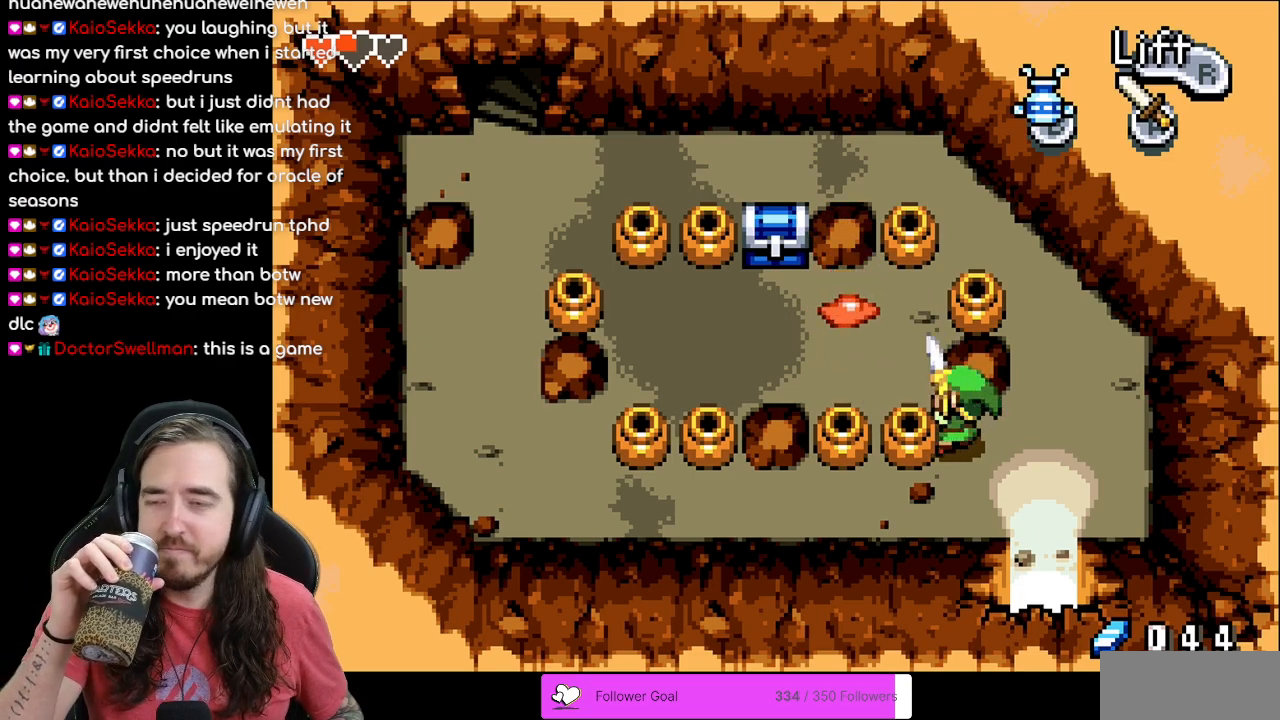
{"buttons": [], "events": []}
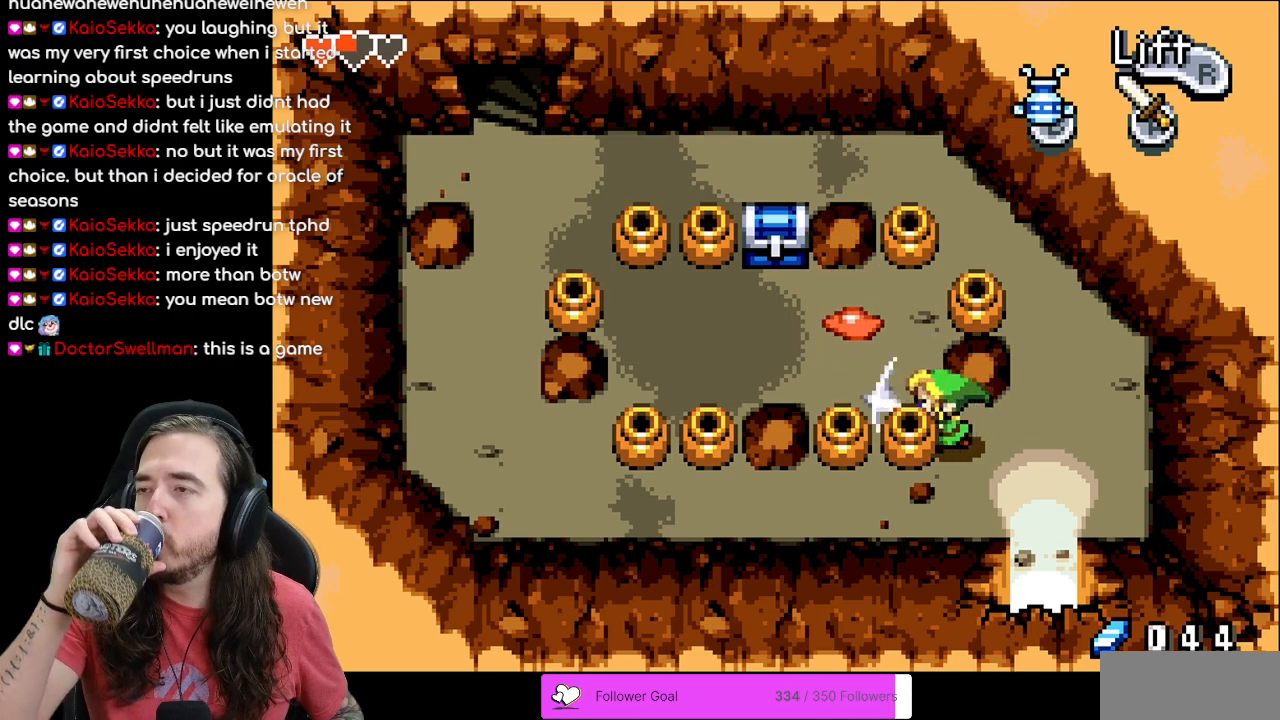
{"buttons": [], "events": []}
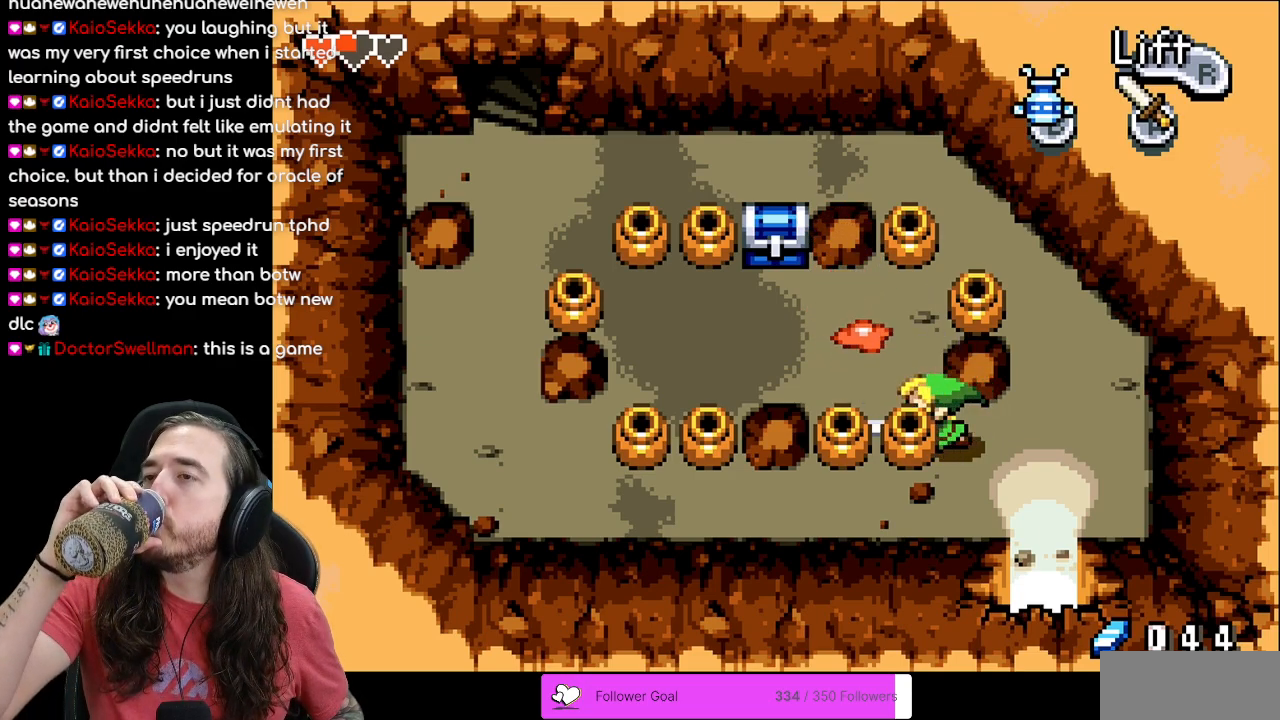
{"buttons": [], "events": []}
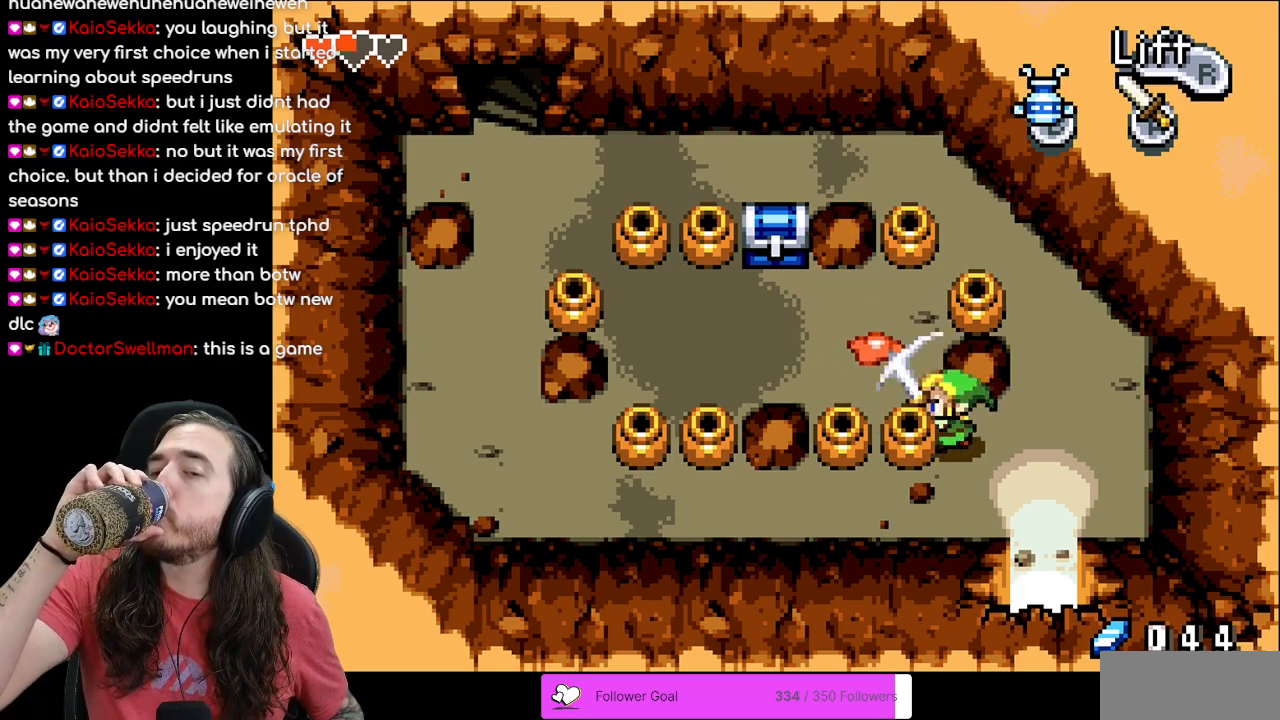
{"buttons": ["A"]}
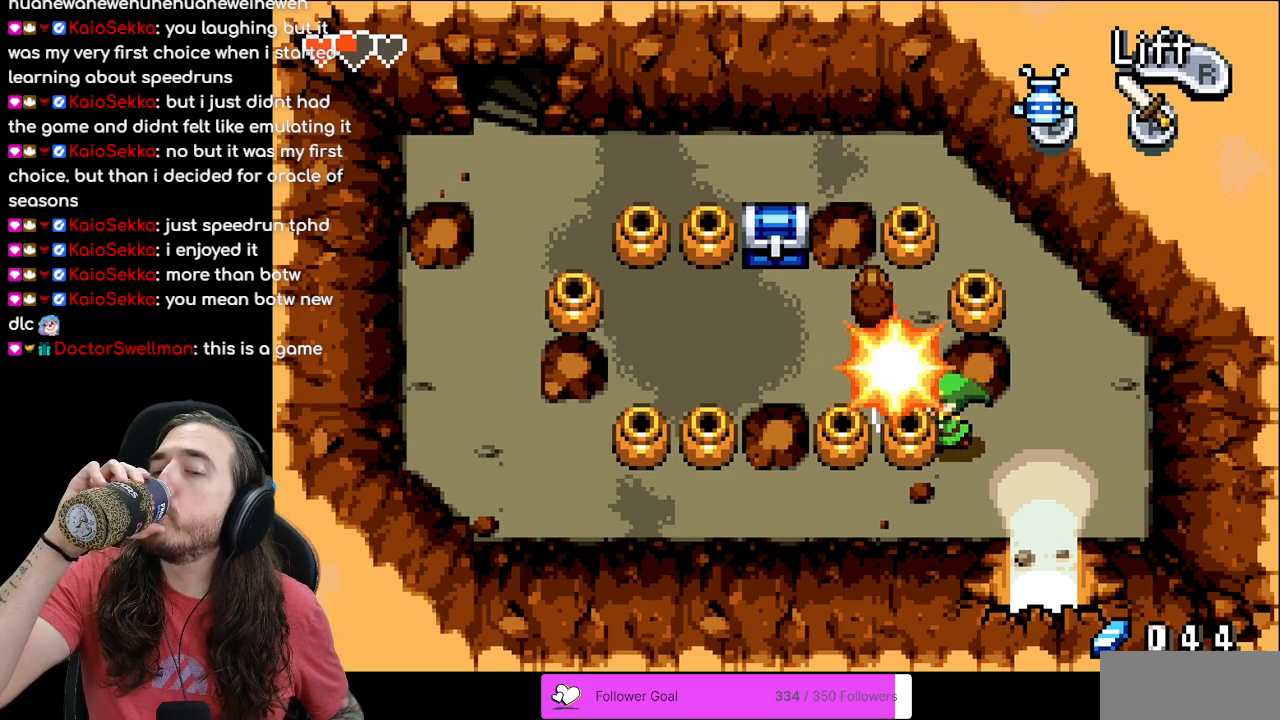
{"buttons": []}
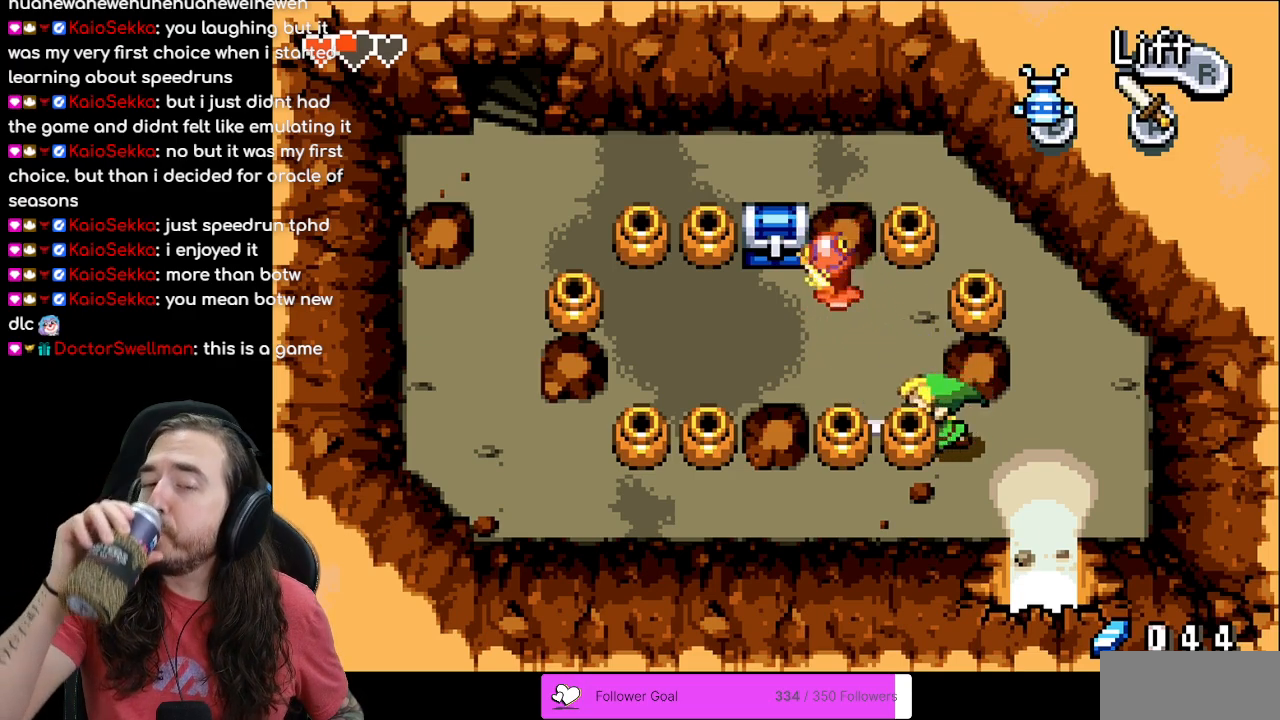
{"buttons": [], "events": []}
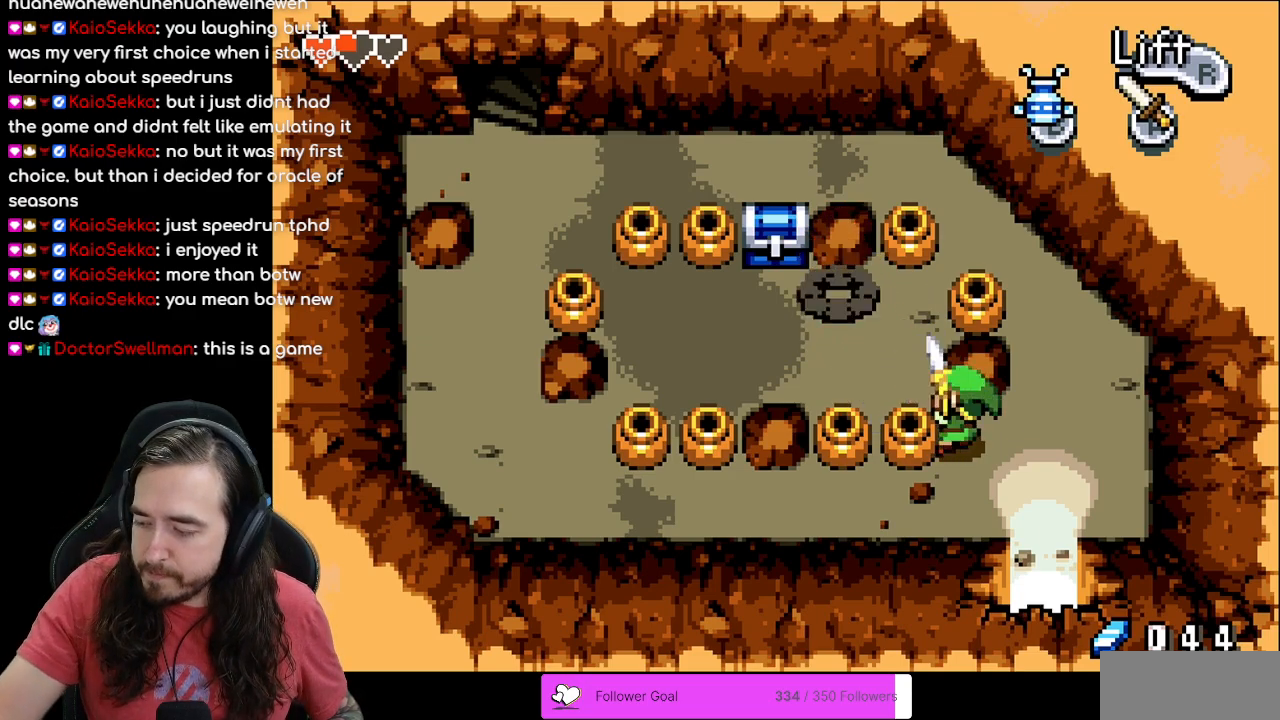
{"buttons": ["A"]}
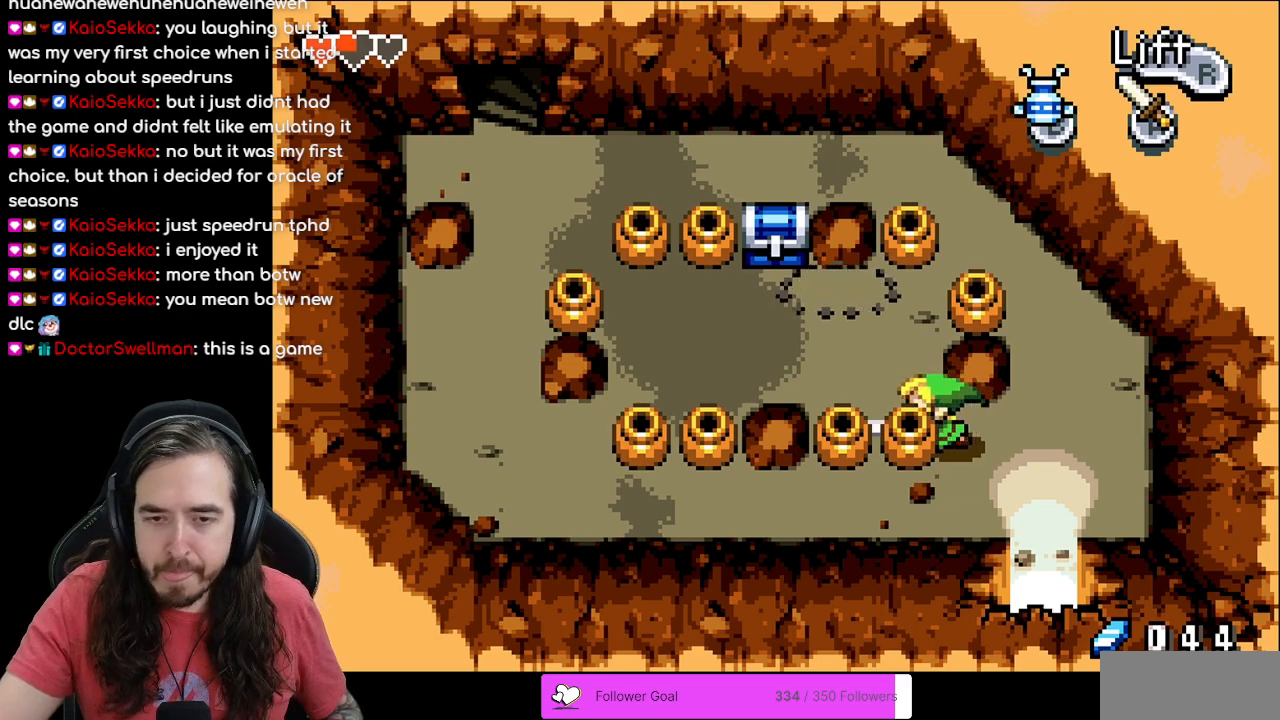
{"buttons": []}